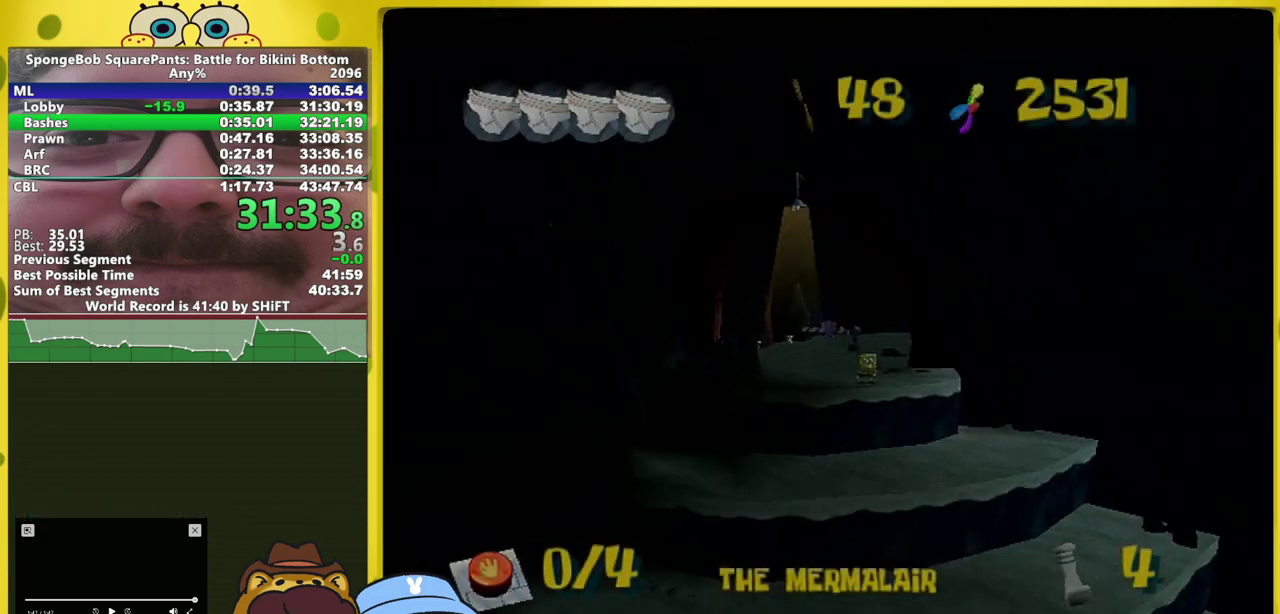
Gameplay with a controller (Xbox layout); each line is a JSON object with the inputs held at the frame after it. "events" lists button and stick changes between this image and that frame as [ms after this image, input, new state], when the widget could be followed in between. This overlay highlights the sticks when they move; stick clicks (L3 R3) are not distinguishable. Not read: L2 L3 R3.
{"buttons": [], "left_stick": "up-right", "right_stick": "center", "events": [[67, "A", "down"], [217, "A", "up"], [433, "A", "down"], [433, "left_stick", "up-right"], [483, "A", "up"]]}
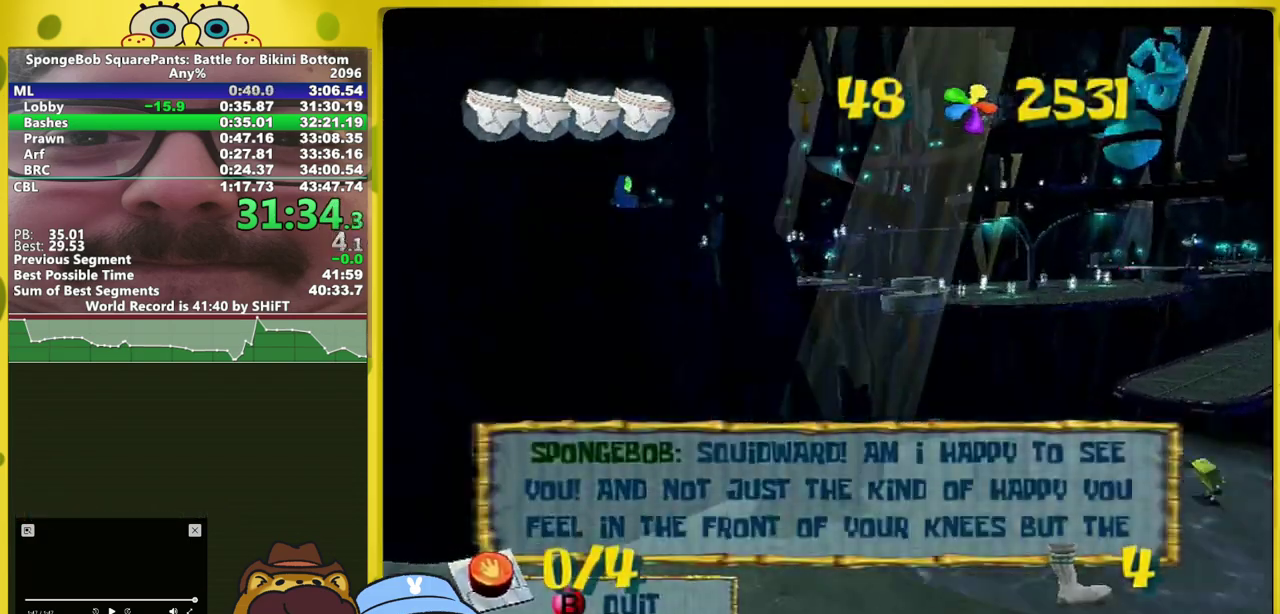
{"buttons": [], "left_stick": "right", "right_stick": "right", "events": [[50, "left_stick", "up"], [133, "B", "down"], [133, "left_stick", "center"], [200, "B", "up"], [200, "left_stick", "up-left"], [300, "right_stick", "right"], [367, "left_stick", "down-right"], [467, "left_stick", "right"]]}
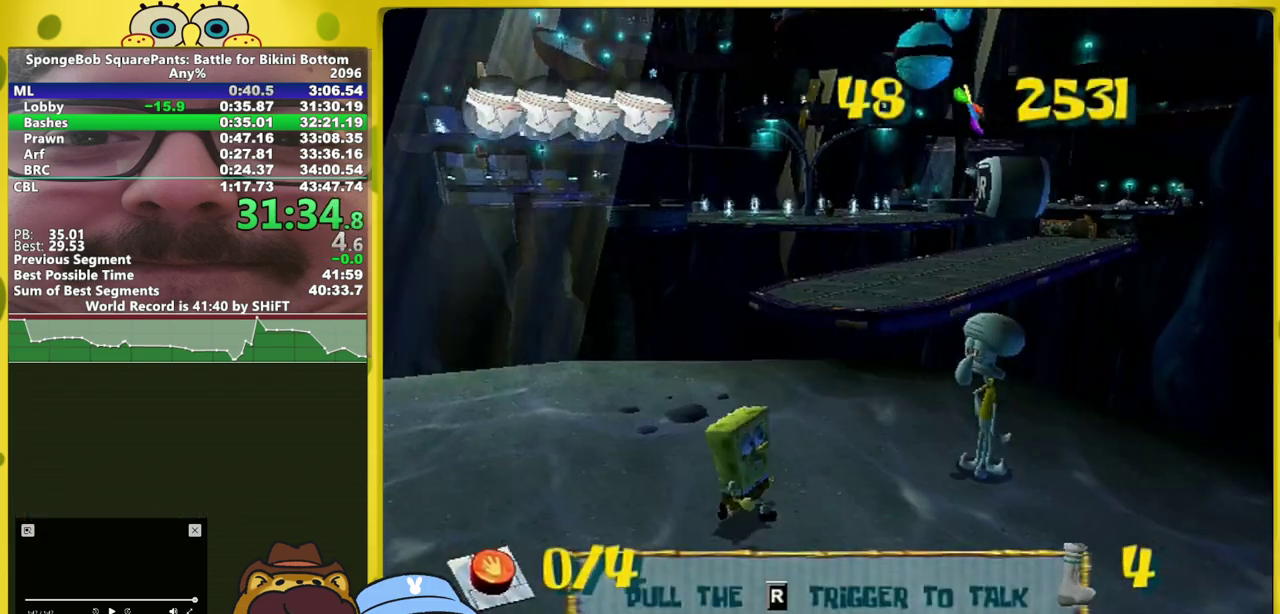
{"buttons": ["B", "L1"], "left_stick": "right", "right_stick": "center"}
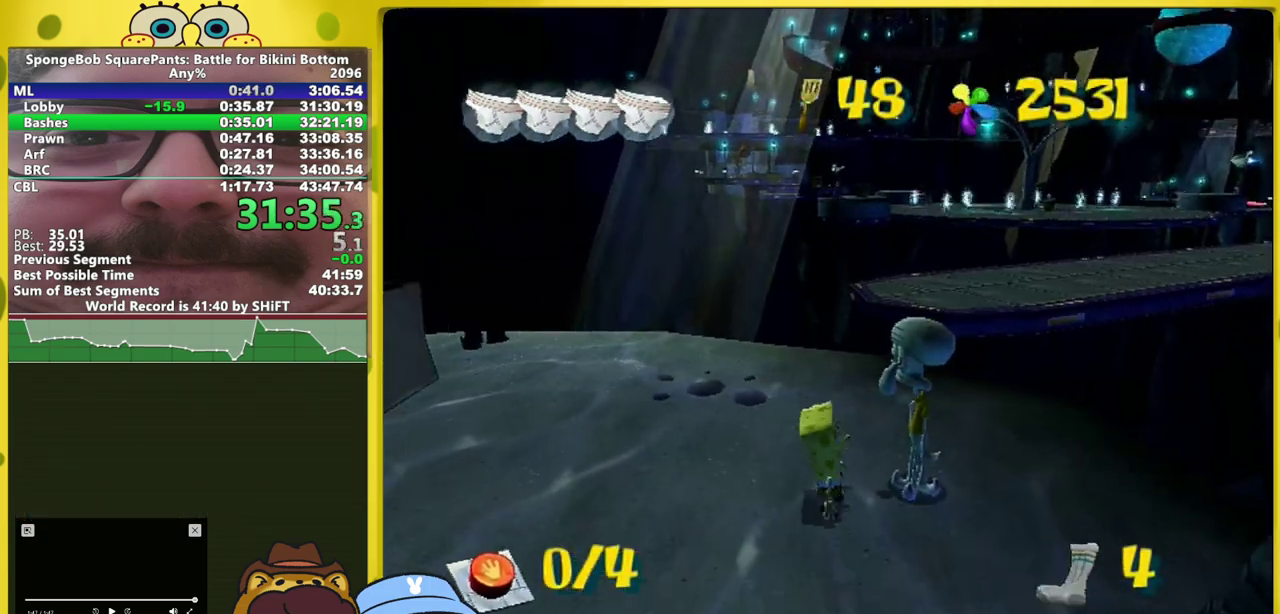
{"buttons": [], "left_stick": "up", "right_stick": "center"}
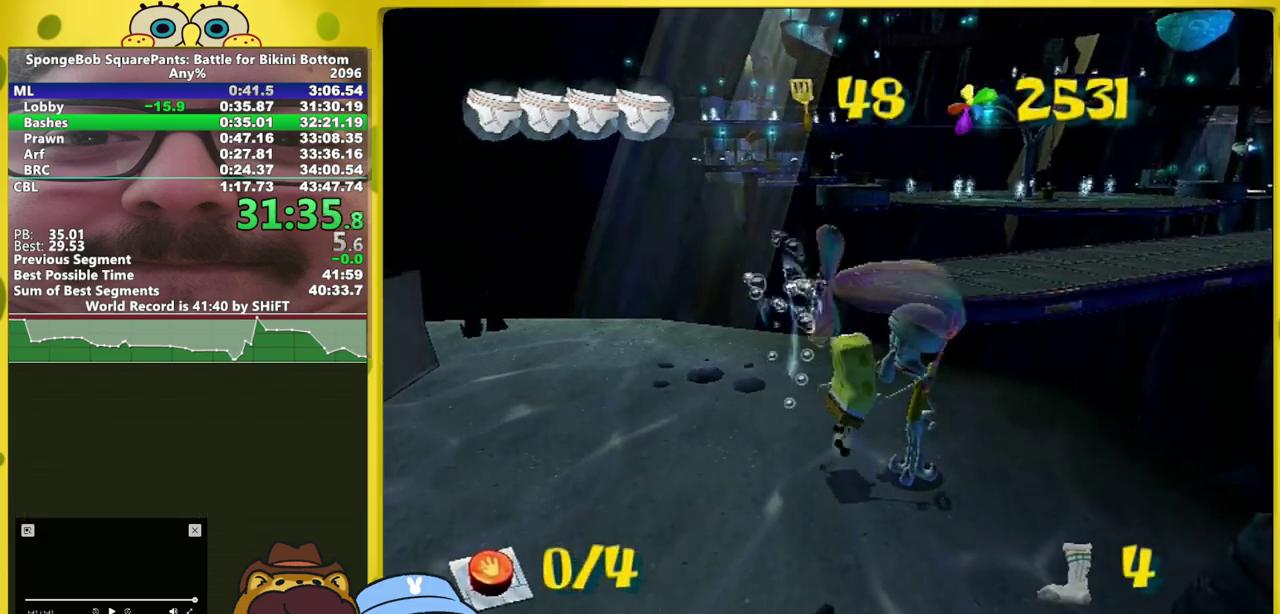
{"buttons": [], "left_stick": "up", "right_stick": "center"}
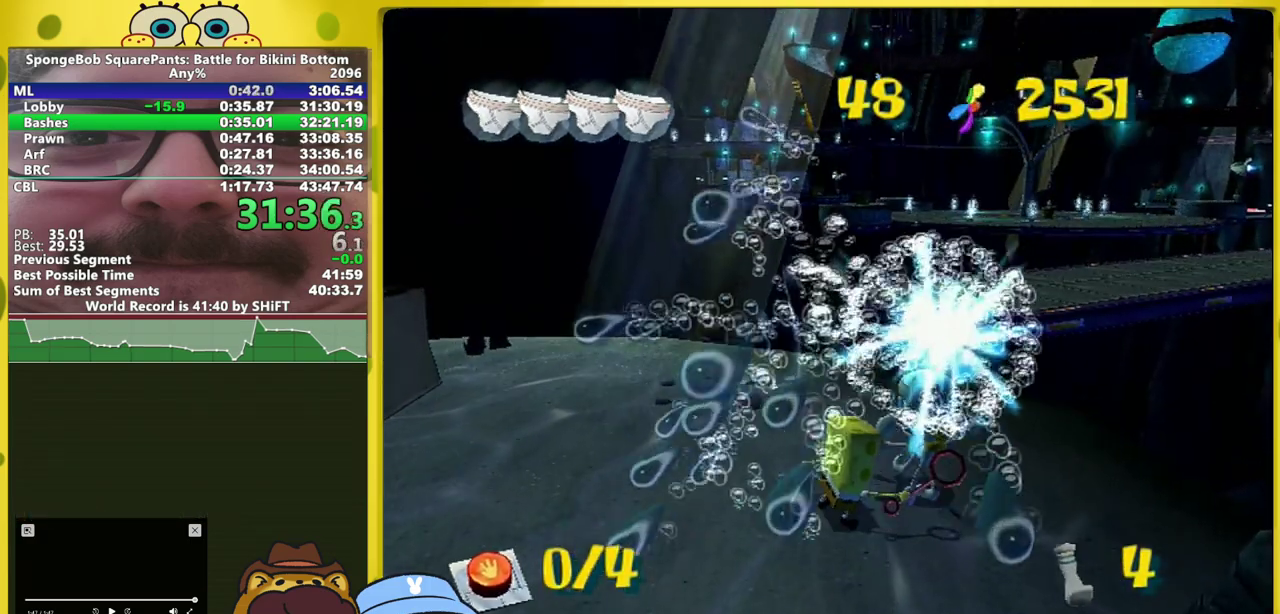
{"buttons": ["L1"], "left_stick": "up", "right_stick": "center"}
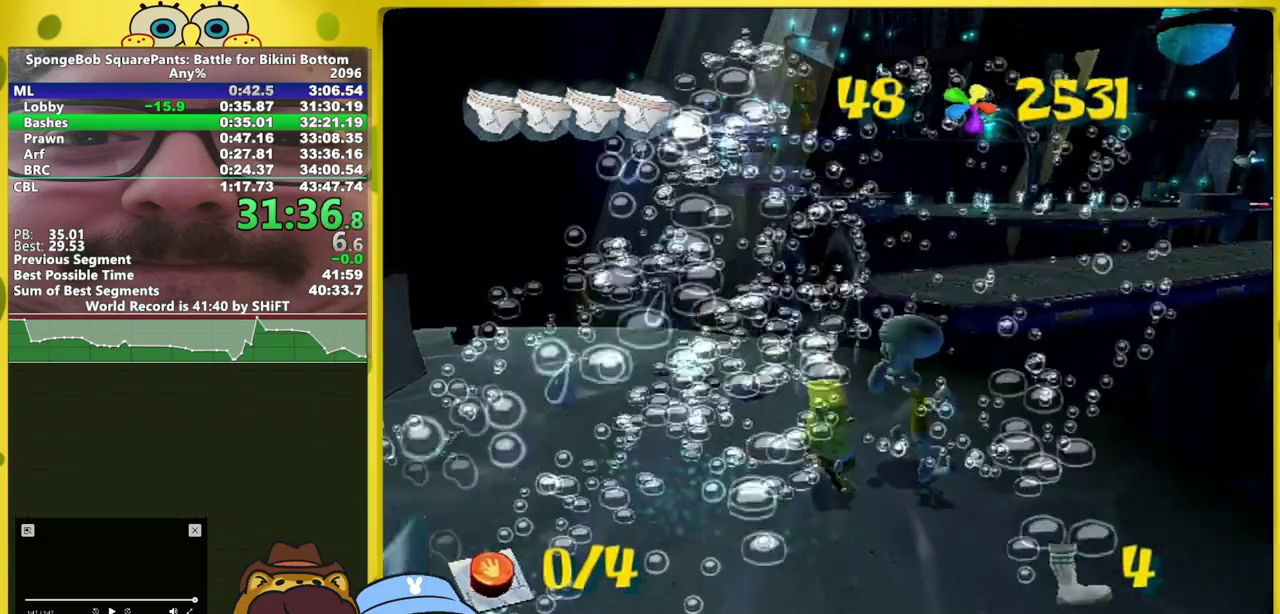
{"buttons": [], "left_stick": "up-right", "right_stick": "center", "events": [[50, "right_stick", "left"], [133, "left_stick", "up-right"], [167, "L1", "up"], [333, "right_stick", "center"]]}
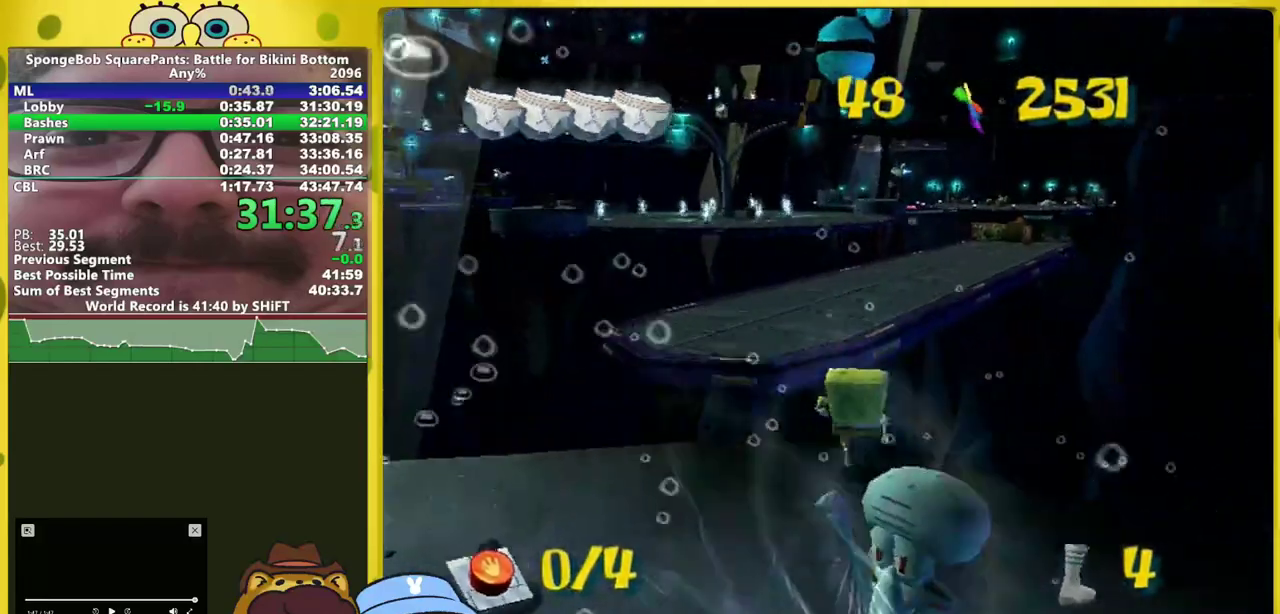
{"buttons": [], "left_stick": "up", "right_stick": "center", "events": [[150, "A", "down"], [233, "A", "up"], [250, "left_stick", "up"], [317, "A", "down"], [367, "A", "up"]]}
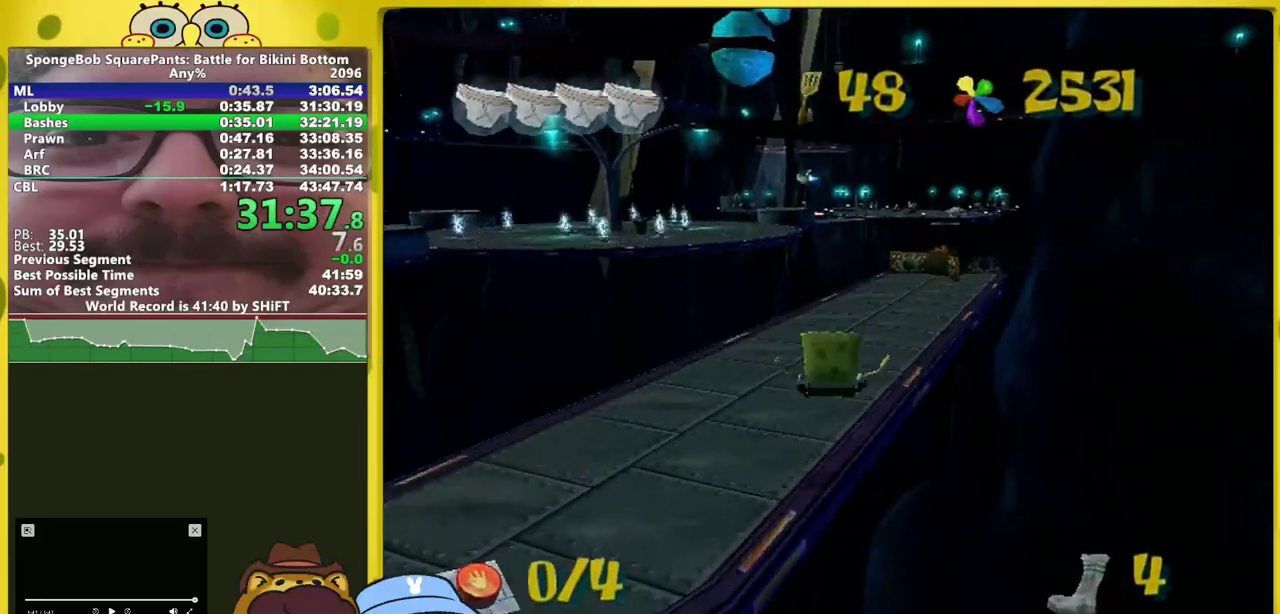
{"buttons": [], "left_stick": "up", "right_stick": "center", "events": []}
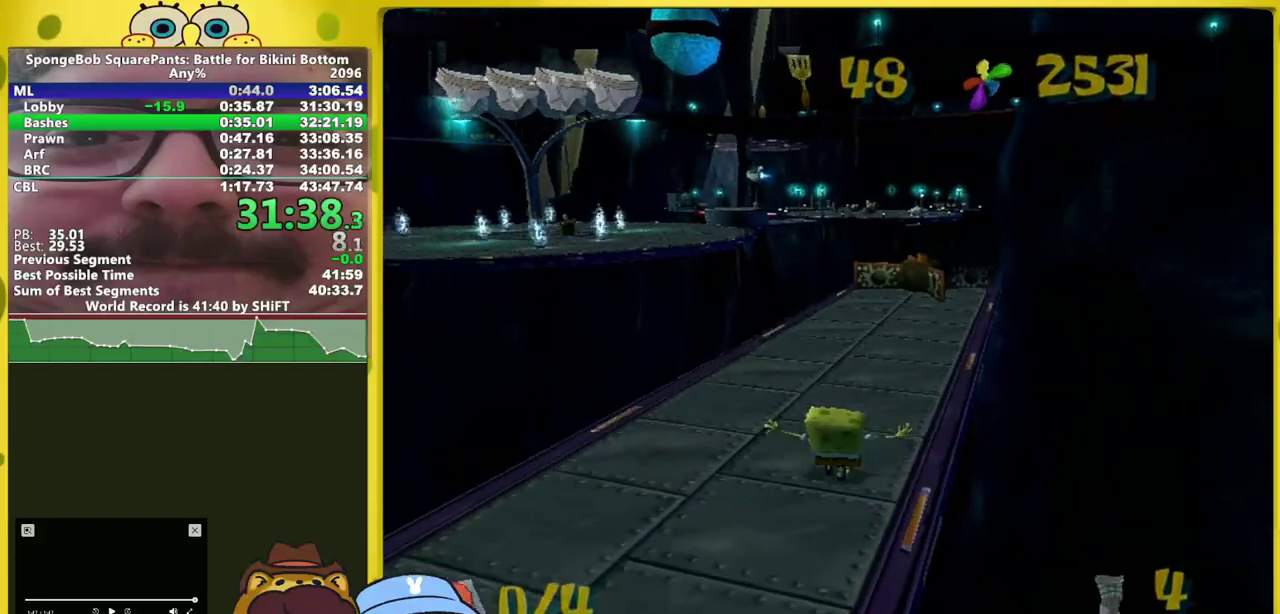
{"buttons": [], "left_stick": "up", "right_stick": "center", "events": [[83, "left_stick", "up-right"], [233, "left_stick", "up"]]}
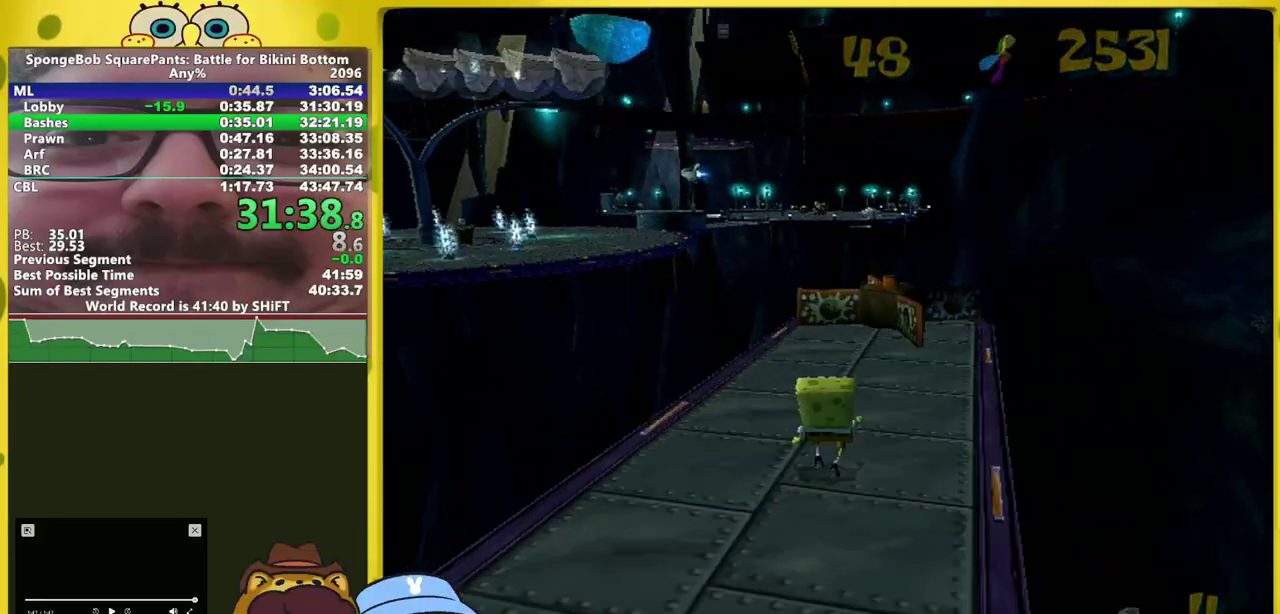
{"buttons": ["A"], "left_stick": "up", "right_stick": "center", "events": [[117, "left_stick", "up-left"], [167, "left_stick", "up"], [317, "A", "down"]]}
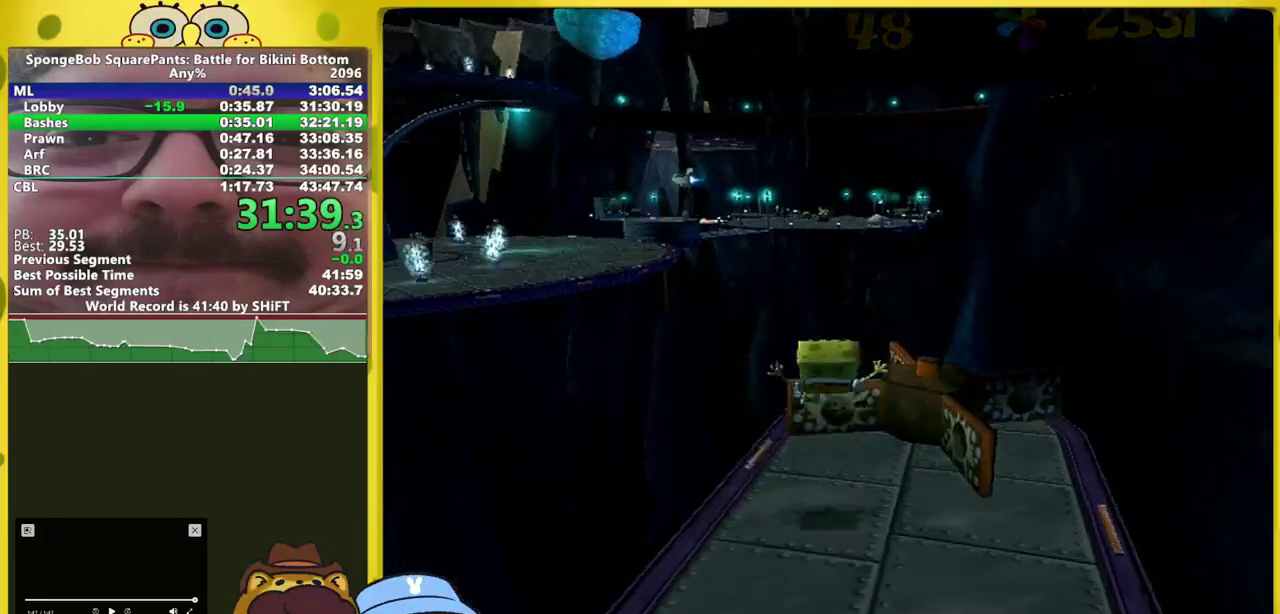
{"buttons": [], "left_stick": "up-left", "right_stick": "center", "events": [[50, "A", "up"], [200, "right_stick", "right"], [217, "left_stick", "down-left"], [283, "left_stick", "down"], [383, "left_stick", "down-left"], [467, "left_stick", "up-left"], [483, "right_stick", "center"]]}
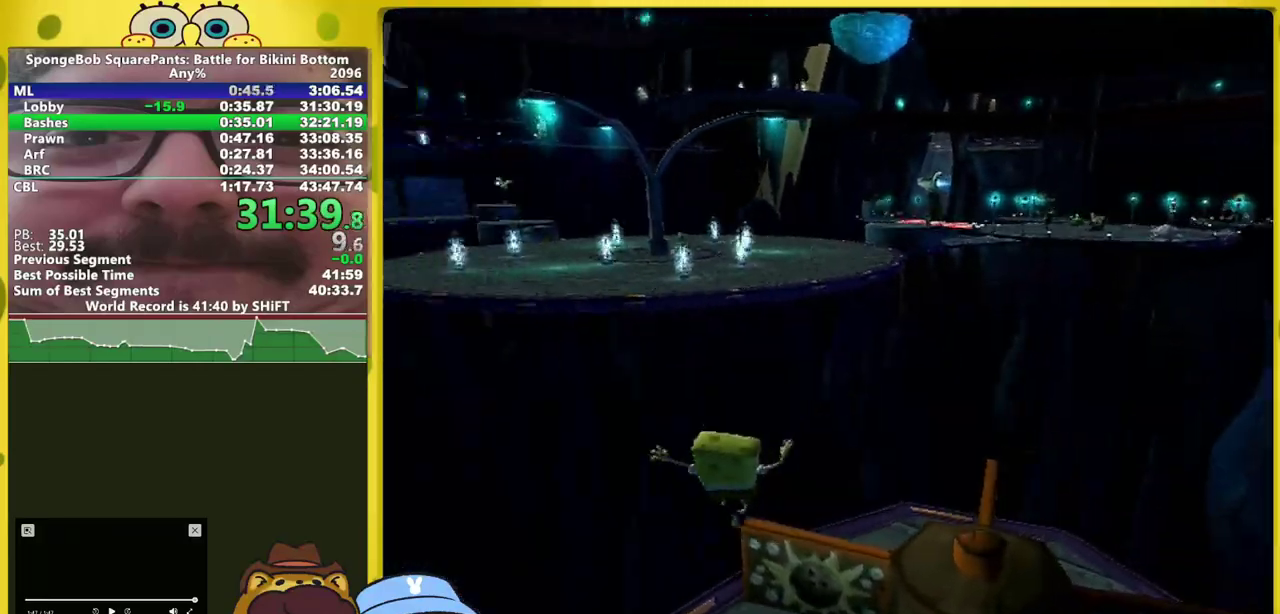
{"buttons": [], "left_stick": "up-left", "right_stick": "center", "events": [[17, "A", "down"], [250, "A", "up"]]}
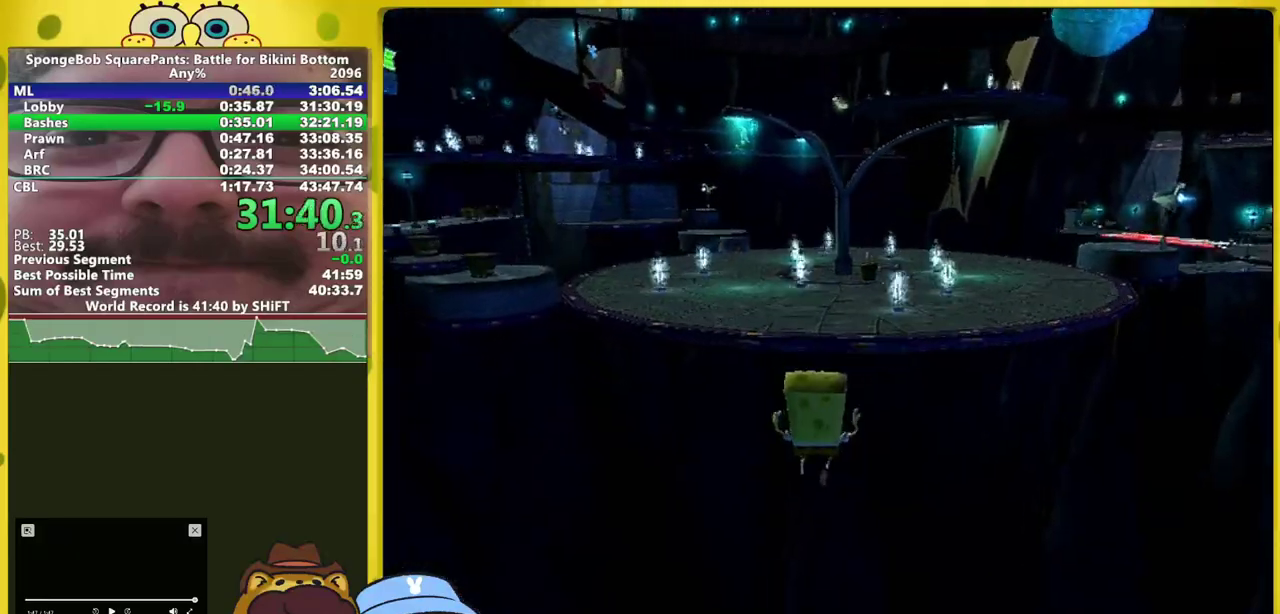
{"buttons": ["A"], "left_stick": "up", "right_stick": "center", "events": [[67, "A", "down"], [333, "left_stick", "up"]]}
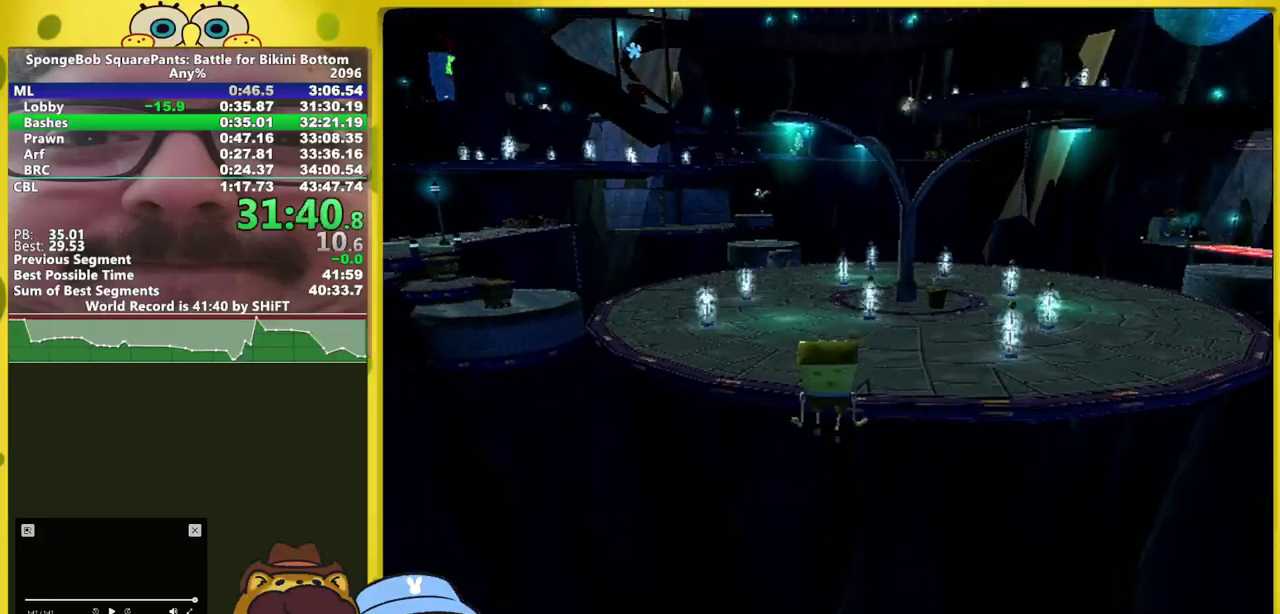
{"buttons": [], "left_stick": "up", "right_stick": "center", "events": [[33, "X", "down"], [67, "A", "up"], [133, "X", "up"]]}
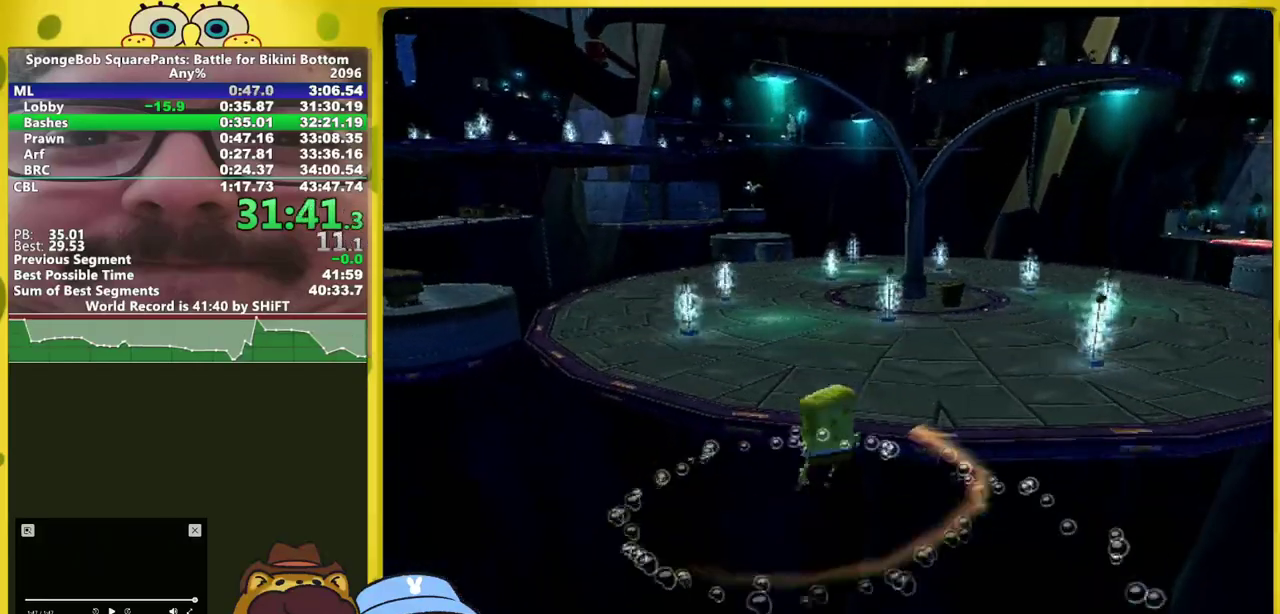
{"buttons": [], "left_stick": "up-left", "right_stick": "right", "events": [[183, "B", "down"], [233, "B", "up"], [367, "left_stick", "center"], [433, "right_stick", "right"], [483, "left_stick", "up-left"]]}
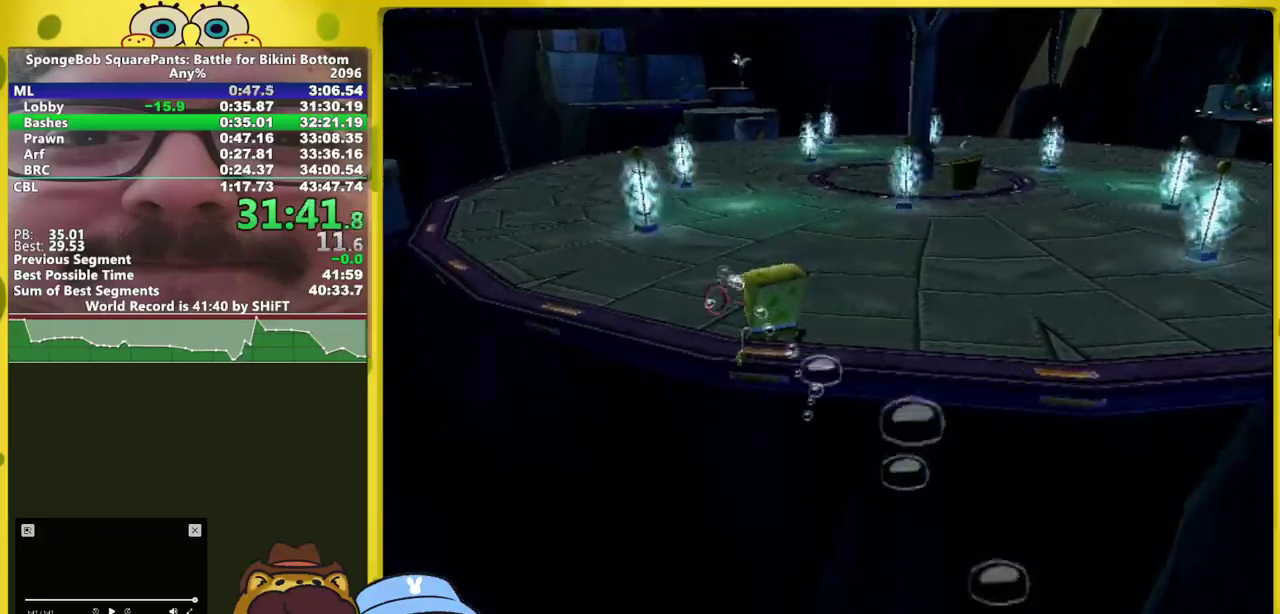
{"buttons": ["A"], "left_stick": "up-left", "right_stick": "center", "events": [[67, "A", "down"], [333, "right_stick", "center"]]}
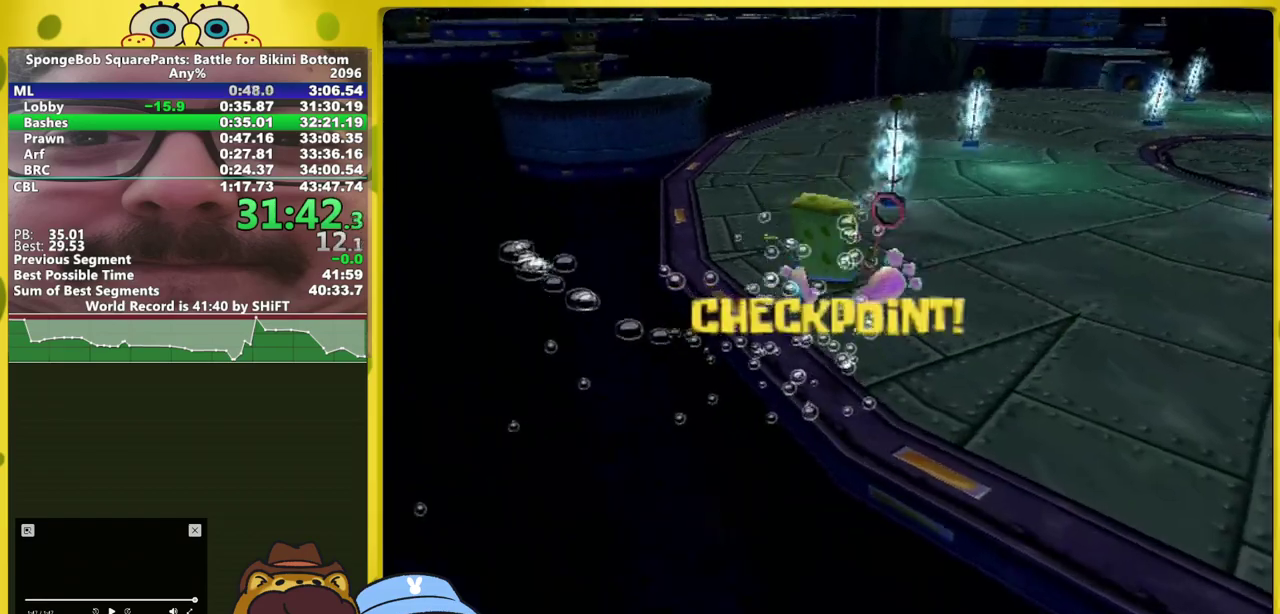
{"buttons": [], "left_stick": "up-left", "right_stick": "center", "events": [[150, "A", "up"], [233, "A", "down"], [283, "A", "up"]]}
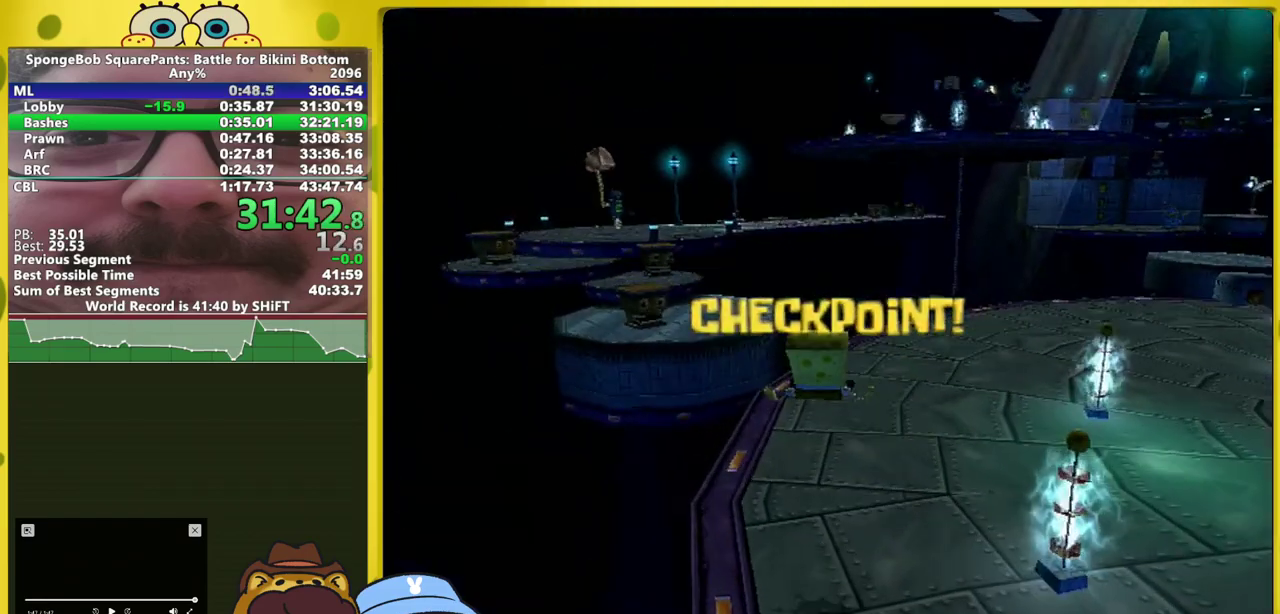
{"buttons": ["A"], "left_stick": "up-left", "right_stick": "center", "events": [[433, "A", "down"]]}
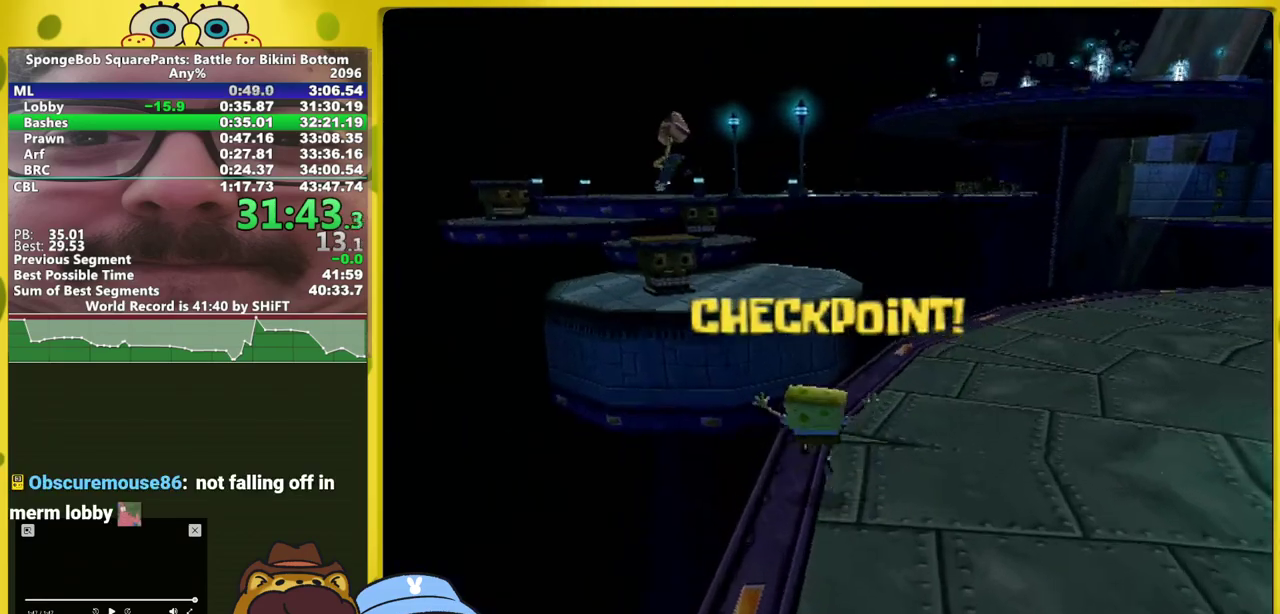
{"buttons": [], "left_stick": "up", "right_stick": "center", "events": [[283, "A", "up"], [350, "left_stick", "up"], [350, "right_stick", "left"], [500, "right_stick", "center"]]}
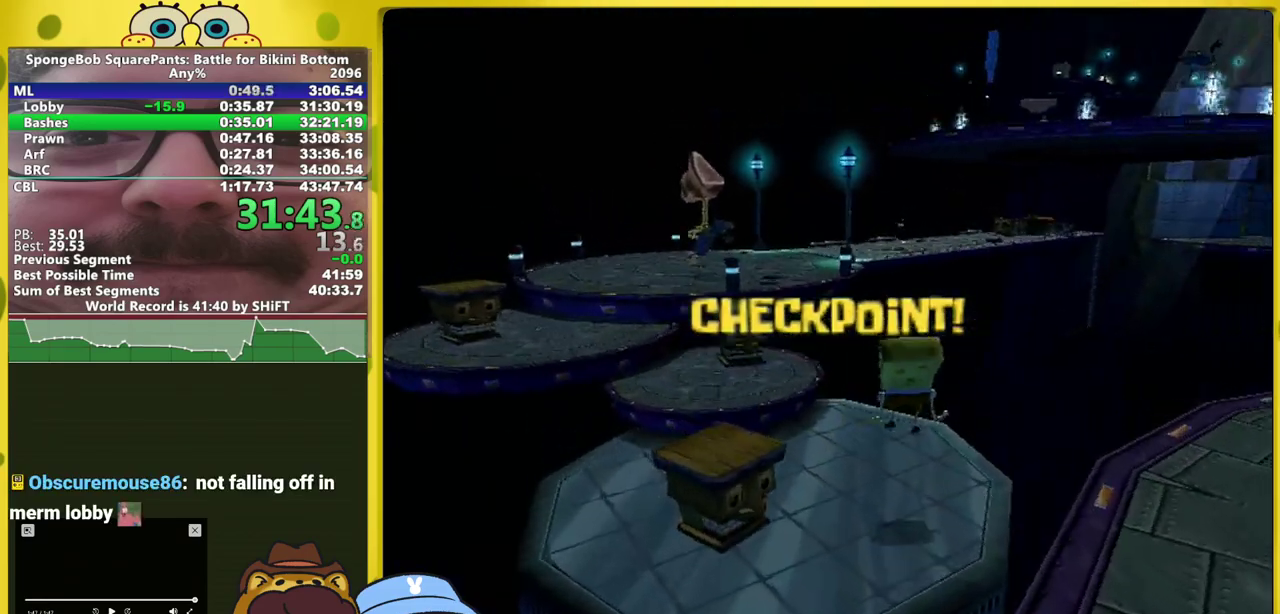
{"buttons": ["A"], "left_stick": "up", "right_stick": "center", "events": [[433, "A", "down"]]}
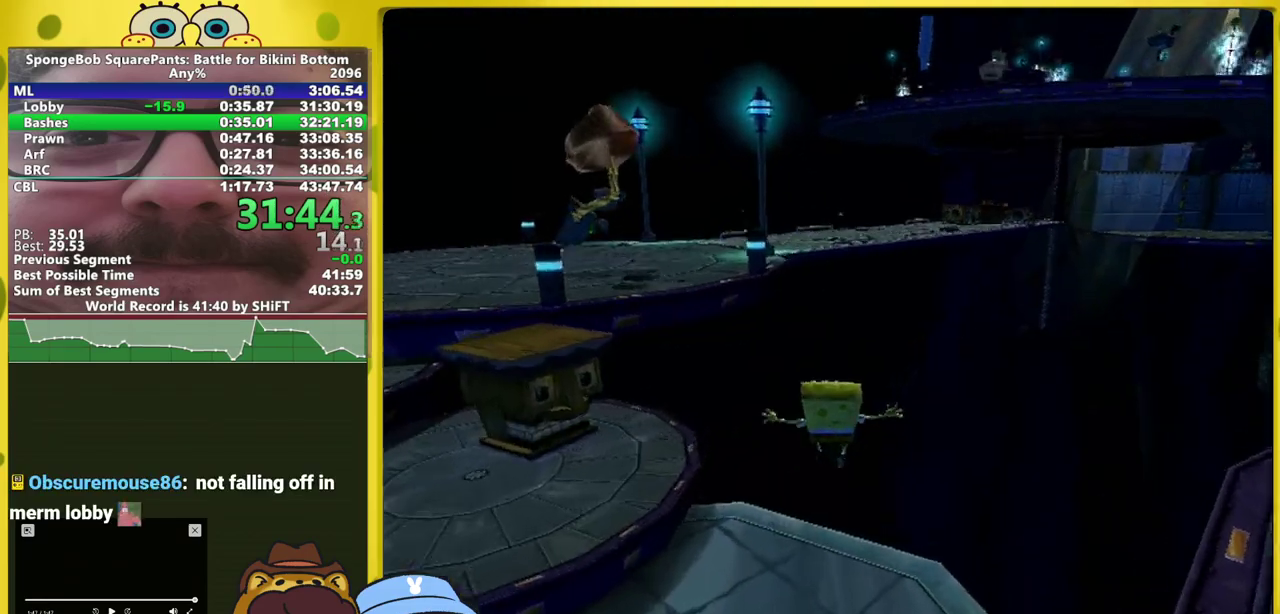
{"buttons": ["A"], "left_stick": "up", "right_stick": "center", "events": []}
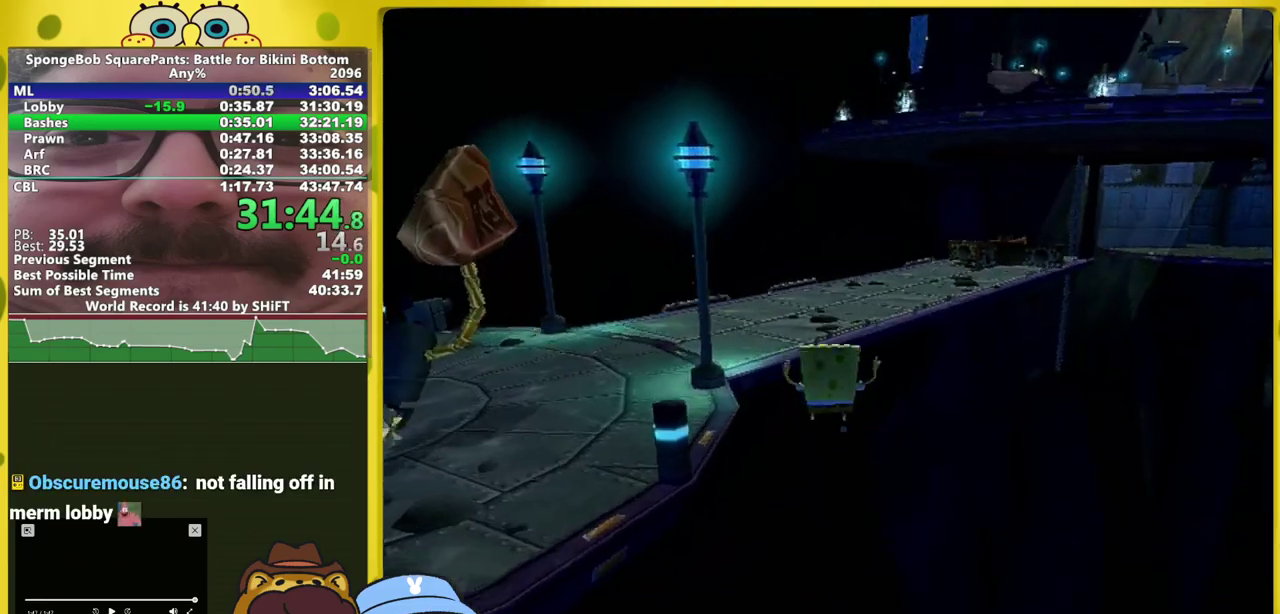
{"buttons": [], "left_stick": "up-left", "right_stick": "left", "events": [[67, "A", "up"], [117, "right_stick", "left"], [300, "left_stick", "up-left"]]}
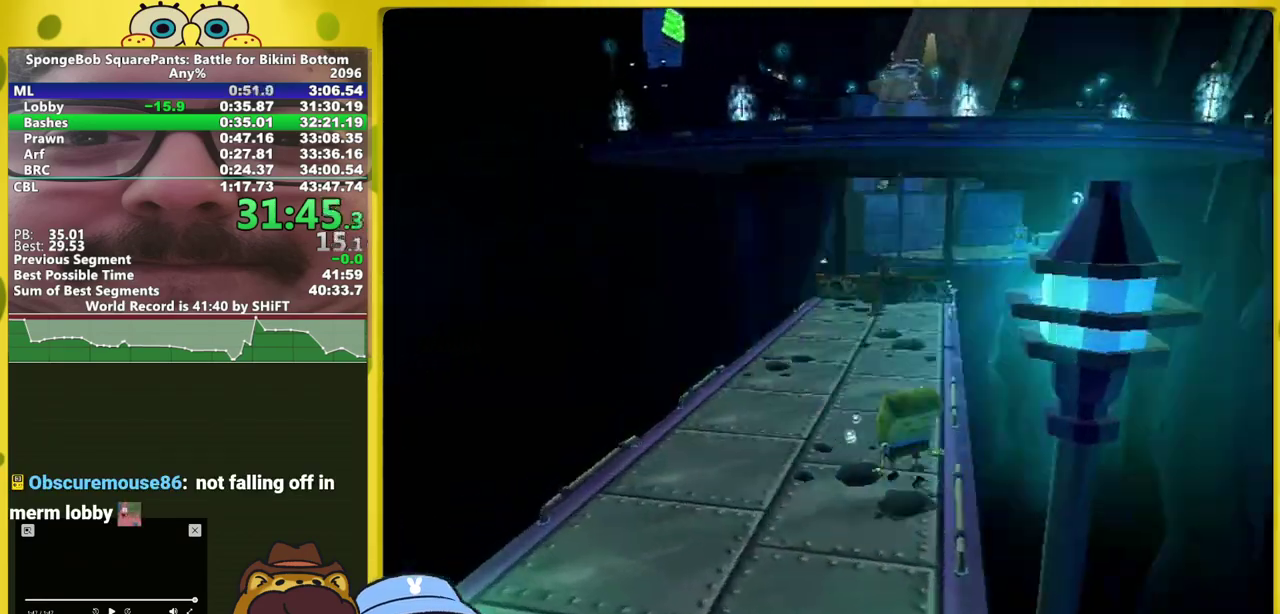
{"buttons": [], "left_stick": "right", "right_stick": "center", "events": [[117, "right_stick", "center"], [167, "left_stick", "up"], [267, "left_stick", "down-right"], [500, "left_stick", "right"]]}
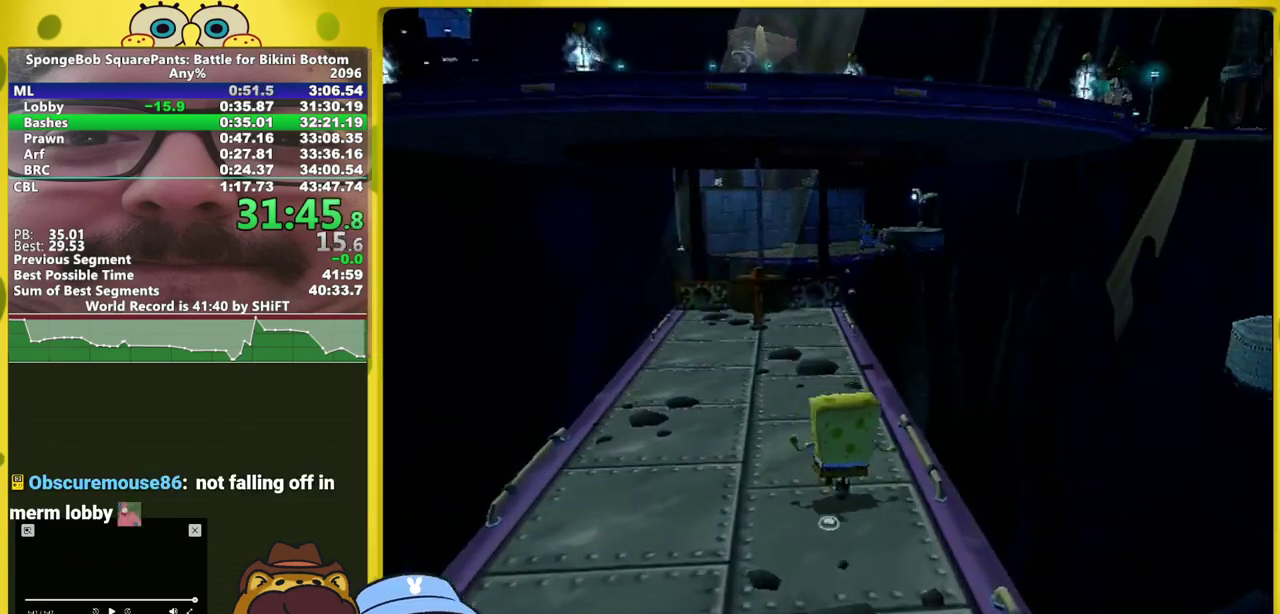
{"buttons": ["Y"], "left_stick": "center", "right_stick": "center", "events": [[67, "left_stick", "center"], [467, "Y", "down"]]}